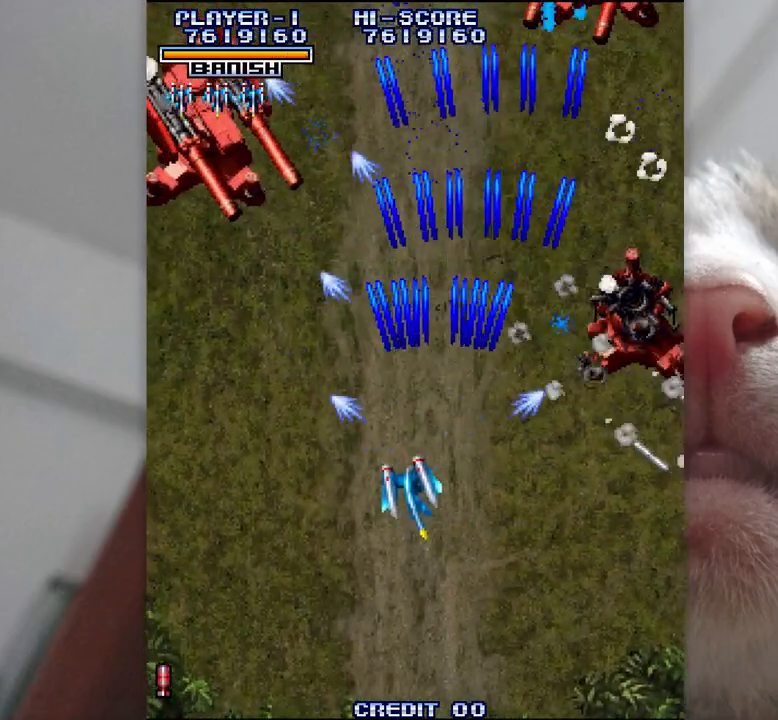
Gameplay with keyboard; each line is a JSON object with the keys held at the frame after it. "events" lists presses ("down") and releases ("up") of "a", "c", "ctrl", "d", "f", "j", "k", "l", "s", "semicolon", "shift", "space", "v", "w", "x" and "z" between this image and that frame as [ms after this image, input, new state], when the widget could be followed in between. No other keys are recorded. Mouse input is not recorded.
{"keys": ["k", "z"], "events": [[217, "k", "down"], [250, "j", "up"]]}
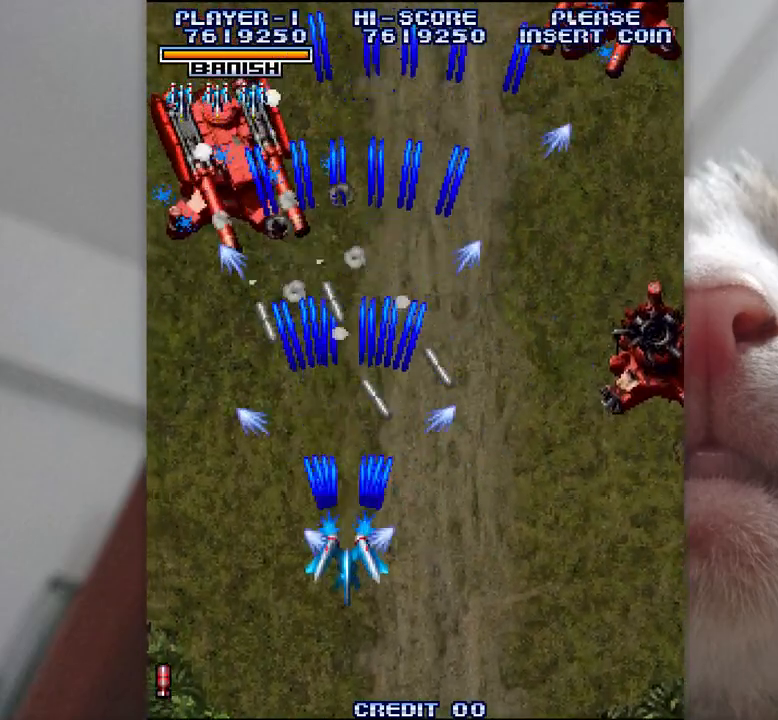
{"keys": ["j", "z"], "events": [[350, "j", "down"], [417, "k", "up"]]}
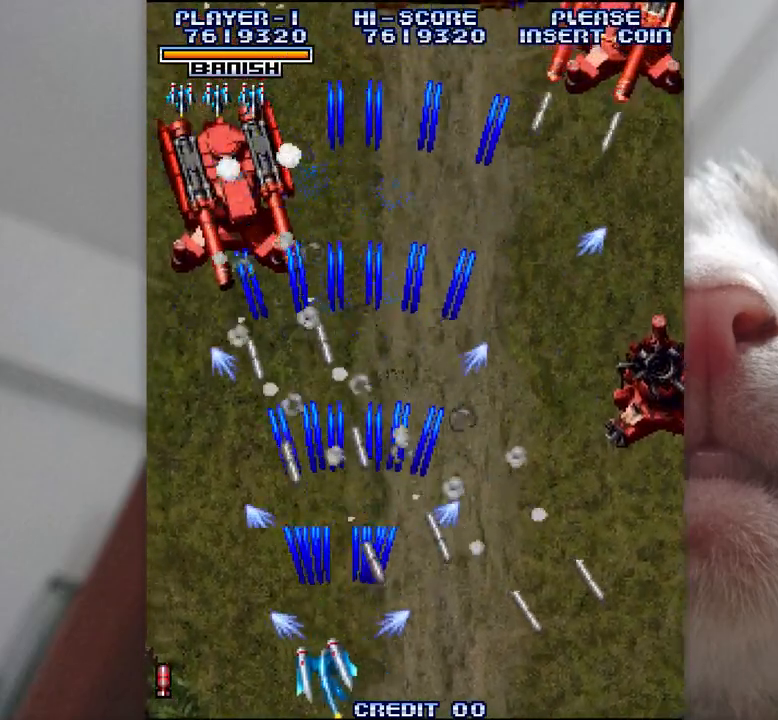
{"keys": ["k", "z"], "events": [[17, "k", "down"], [217, "j", "up"], [300, "j", "down"], [400, "j", "up"]]}
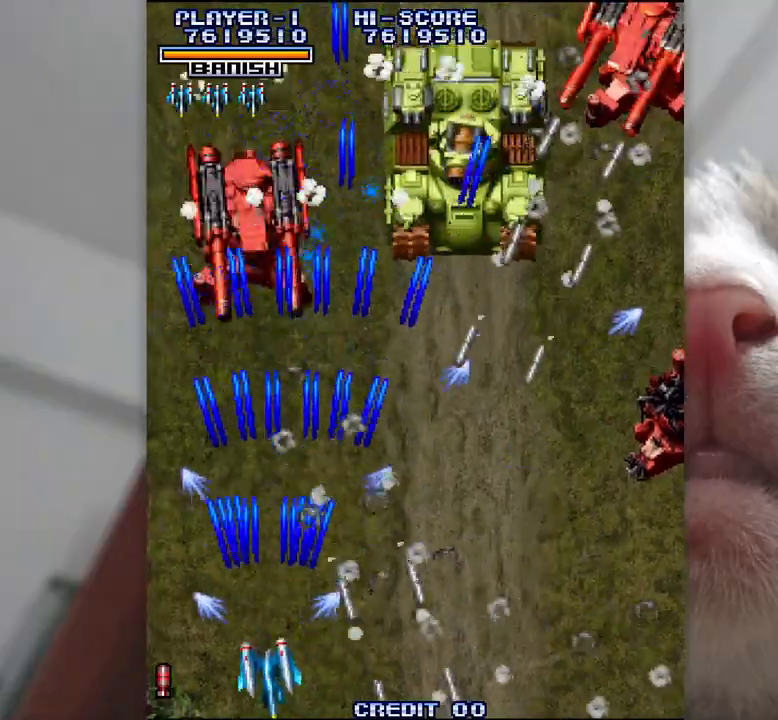
{"keys": ["shift", "z"], "events": [[33, "j", "down"], [83, "j", "up"], [150, "shift", "down"], [233, "k", "up"], [317, "l", "down"], [333, "j", "down"], [367, "j", "up"], [417, "l", "up"]]}
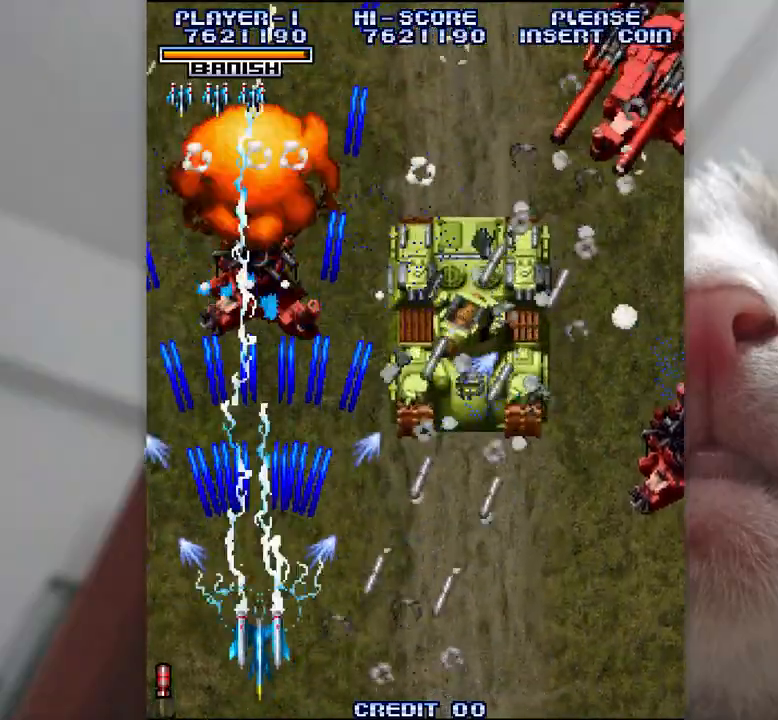
{"keys": ["j", "shift", "z"], "events": [[17, "l", "down"], [117, "l", "up"], [217, "l", "down"], [250, "j", "down"], [283, "l", "up"], [317, "j", "up"], [417, "j", "down"], [417, "l", "down"], [483, "l", "up"]]}
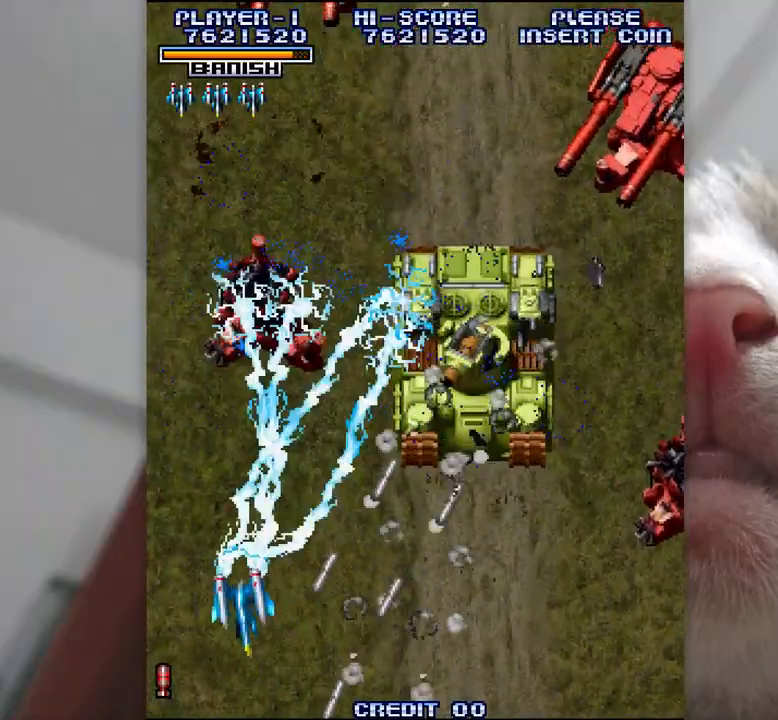
{"keys": ["k", "semicolon", "shift", "z"], "events": [[33, "j", "up"], [117, "j", "down"], [117, "l", "down"], [183, "j", "up"], [183, "l", "up"], [267, "semicolon", "down"], [417, "k", "down"]]}
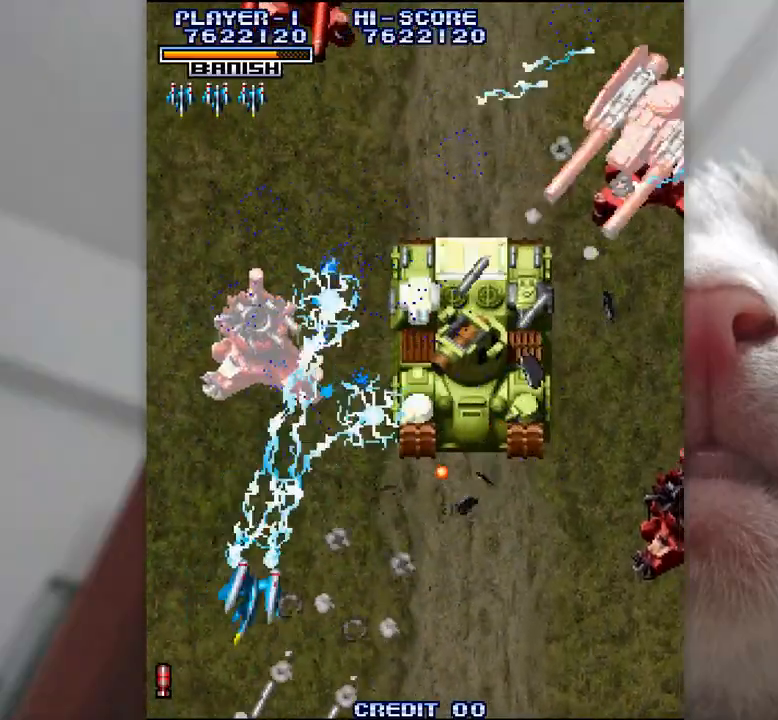
{"keys": ["k", "semicolon", "shift", "z"], "events": [[17, "k", "up"], [83, "k", "down"], [333, "k", "up"], [400, "k", "down"]]}
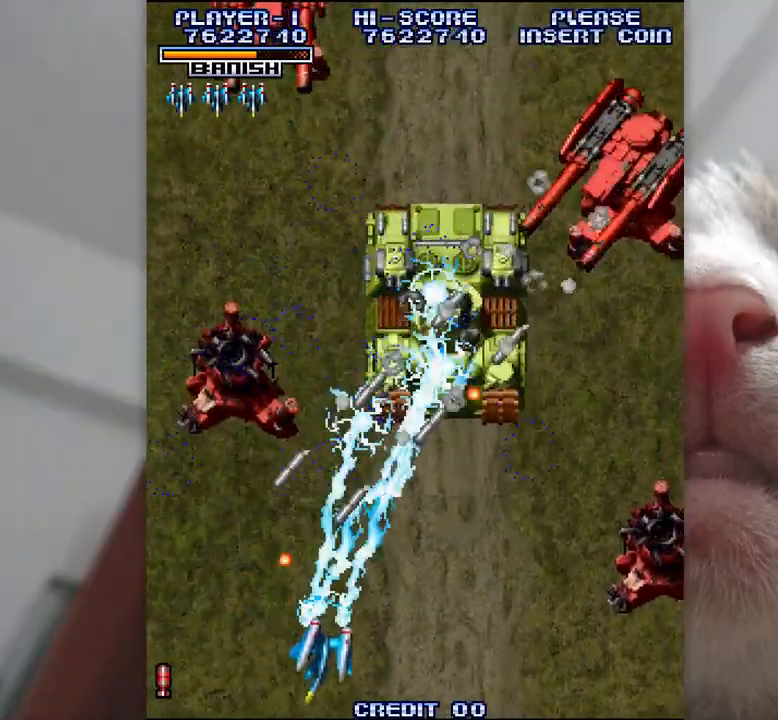
{"keys": ["semicolon", "shift", "z"], "events": [[17, "k", "up"], [83, "k", "down"], [150, "k", "up"], [167, "semicolon", "up"], [250, "semicolon", "down"], [267, "k", "down"], [300, "k", "up"], [317, "semicolon", "up"], [383, "semicolon", "down"], [433, "k", "down"], [450, "k", "up"]]}
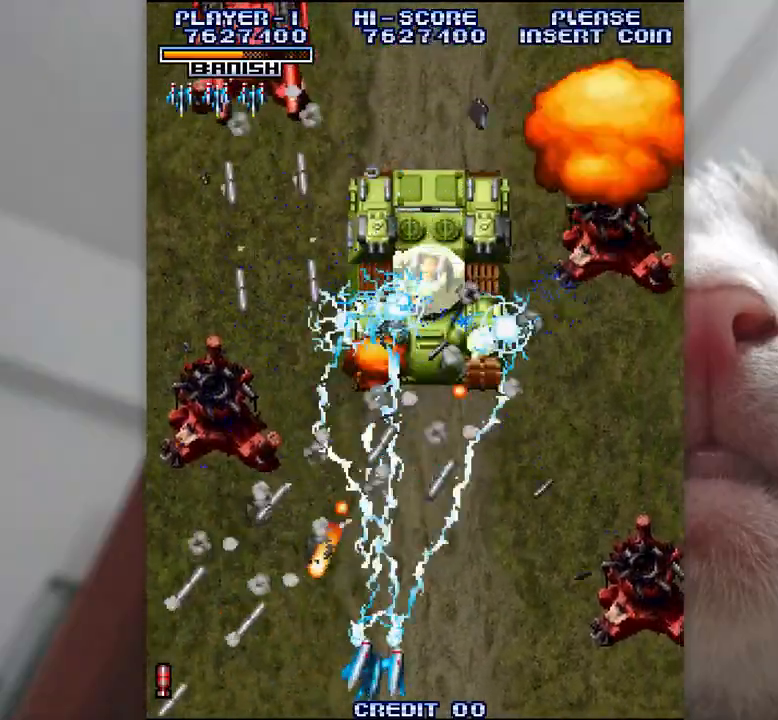
{"keys": ["semicolon", "shift", "z"], "events": [[200, "k", "down"], [233, "k", "up"], [250, "semicolon", "up"], [333, "semicolon", "down"], [383, "semicolon", "up"], [467, "semicolon", "down"]]}
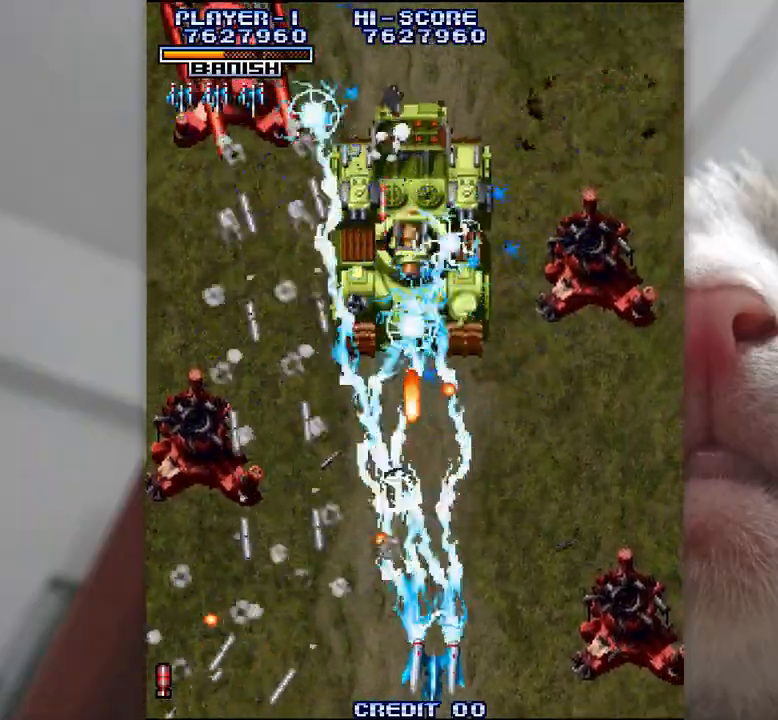
{"keys": ["shift", "z"], "events": [[33, "semicolon", "up"], [117, "semicolon", "down"], [133, "l", "down"], [150, "l", "up"], [183, "semicolon", "up"], [250, "semicolon", "down"], [350, "semicolon", "up"], [417, "l", "down"], [417, "semicolon", "down"], [483, "l", "up"], [483, "semicolon", "up"]]}
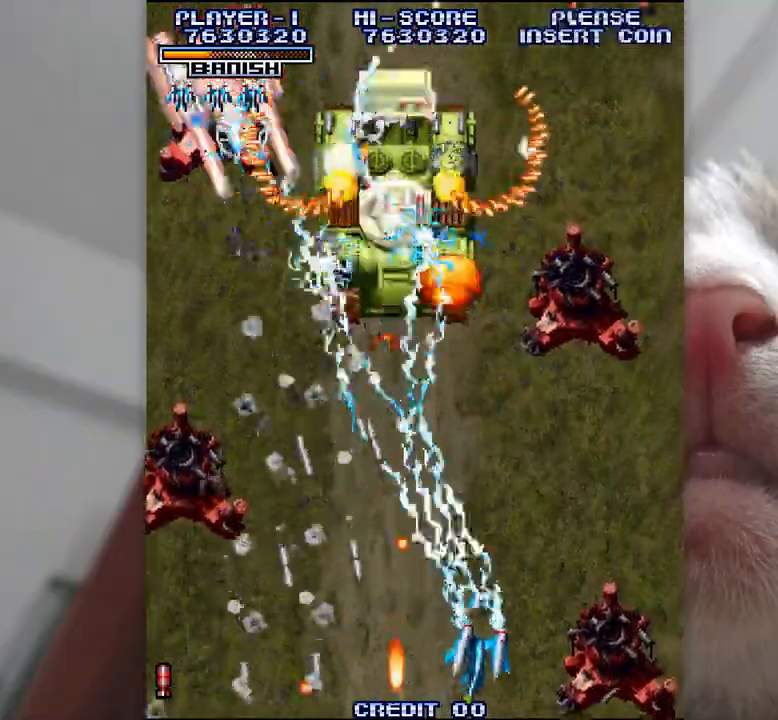
{"keys": ["shift", "z"], "events": [[83, "l", "down"], [83, "semicolon", "down"], [150, "l", "up"], [150, "semicolon", "up"], [233, "semicolon", "down"], [250, "l", "down"], [300, "semicolon", "up"], [317, "l", "up"], [400, "l", "down"], [400, "semicolon", "down"], [467, "l", "up"], [467, "semicolon", "up"]]}
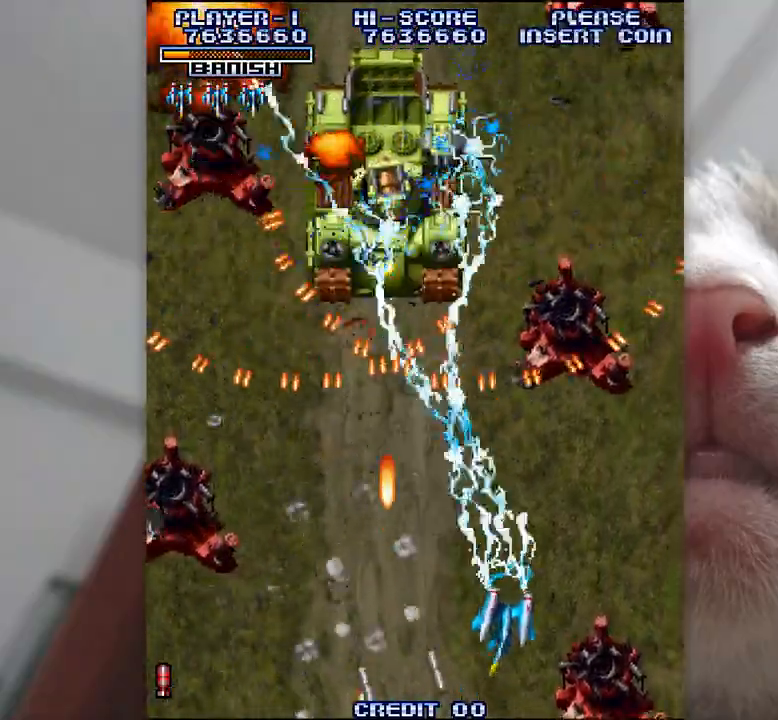
{"keys": ["k", "semicolon", "shift", "z"], "events": [[33, "semicolon", "down"], [133, "semicolon", "up"], [183, "semicolon", "down"], [200, "k", "down"], [417, "semicolon", "up"], [500, "semicolon", "down"]]}
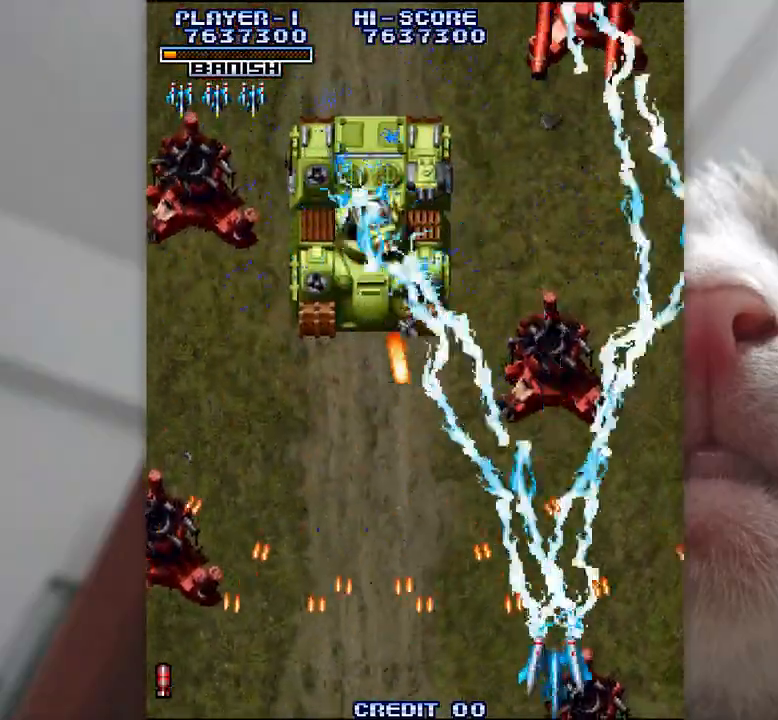
{"keys": ["shift", "z"], "events": [[100, "k", "up"], [100, "semicolon", "up"], [267, "l", "down"], [333, "semicolon", "down"], [450, "l", "up"], [450, "semicolon", "up"]]}
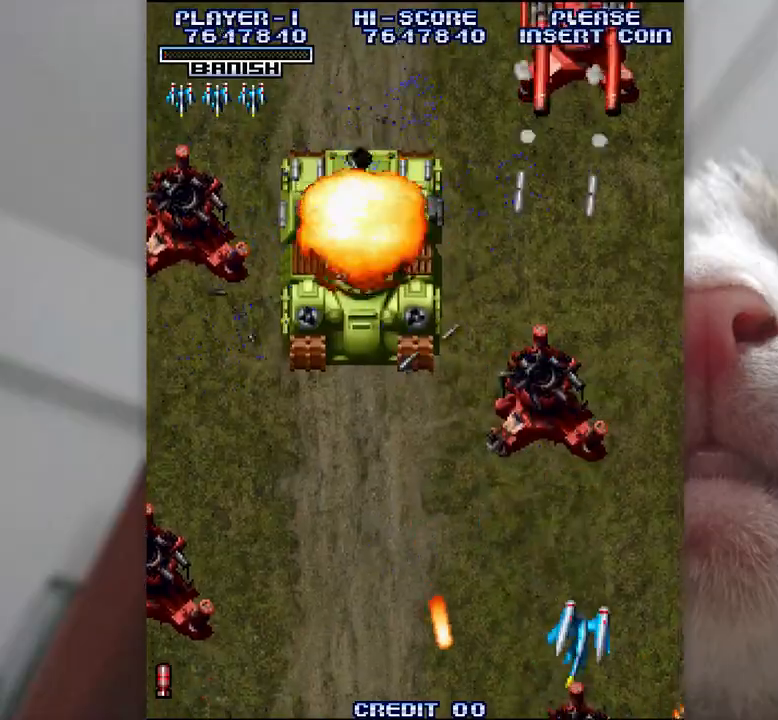
{"keys": ["j", "z"], "events": [[67, "k", "down"], [83, "j", "down"], [167, "k", "up"], [233, "shift", "up"], [283, "k", "down"], [333, "k", "up"]]}
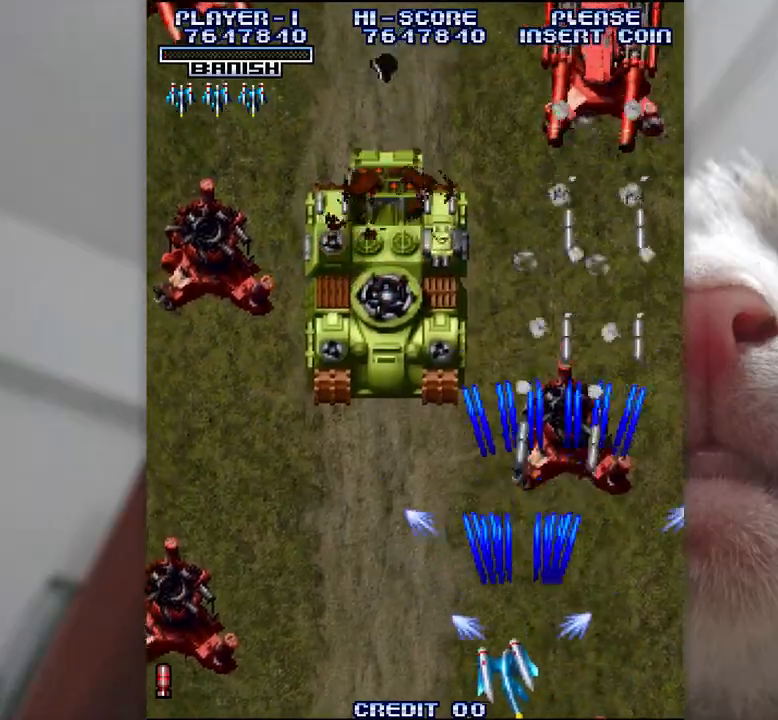
{"keys": ["z"], "events": [[100, "k", "down"], [133, "k", "up"], [300, "l", "down"], [383, "j", "up"], [417, "l", "up"]]}
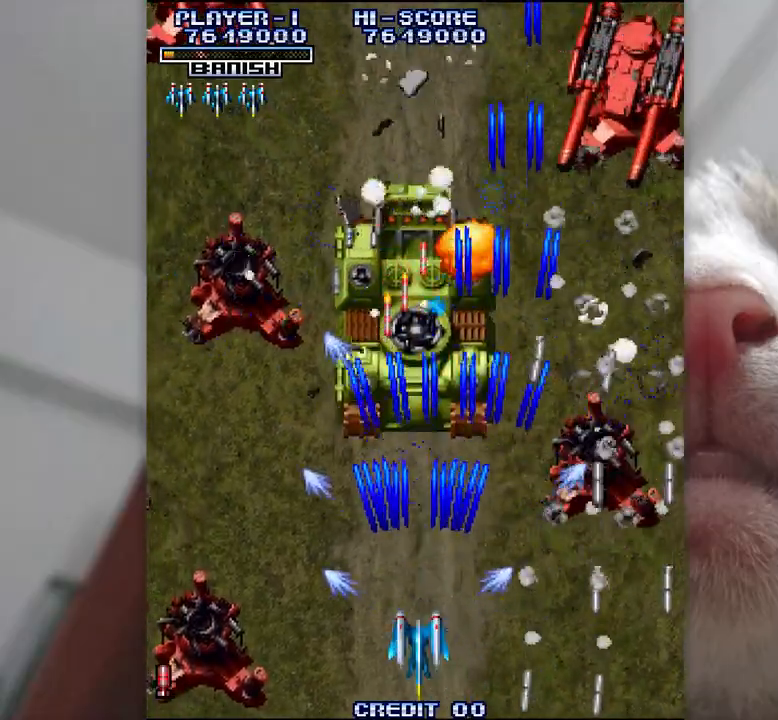
{"keys": ["j", "z"], "events": [[17, "k", "down"], [33, "j", "down"], [117, "j", "up"], [150, "k", "up"], [200, "k", "down"], [217, "j", "down"], [317, "j", "up"], [317, "k", "up"], [400, "j", "down"]]}
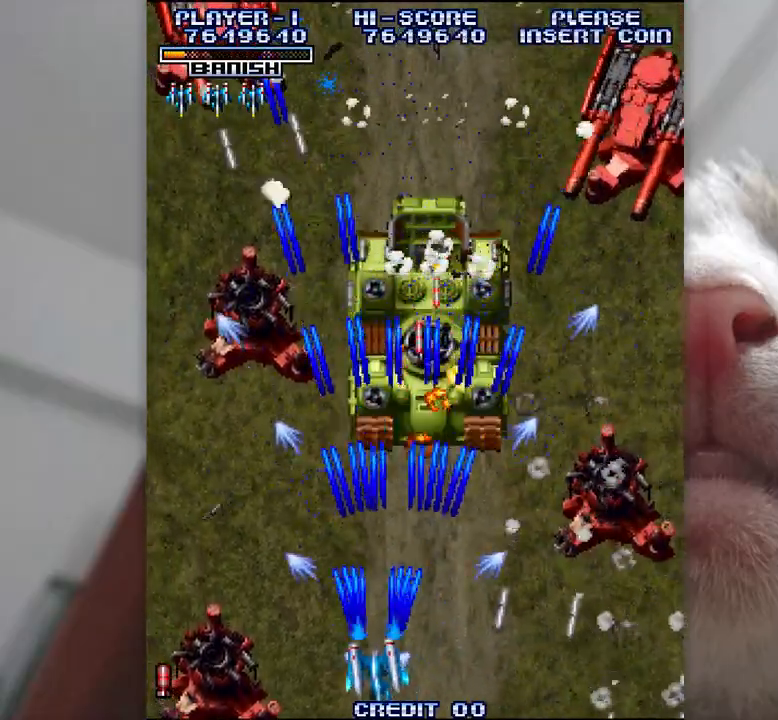
{"keys": ["j", "l", "z"], "events": [[117, "l", "down"], [200, "j", "up"], [200, "l", "up"], [283, "j", "down"], [283, "l", "down"], [367, "j", "up"], [367, "l", "up"], [433, "j", "down"], [467, "l", "down"]]}
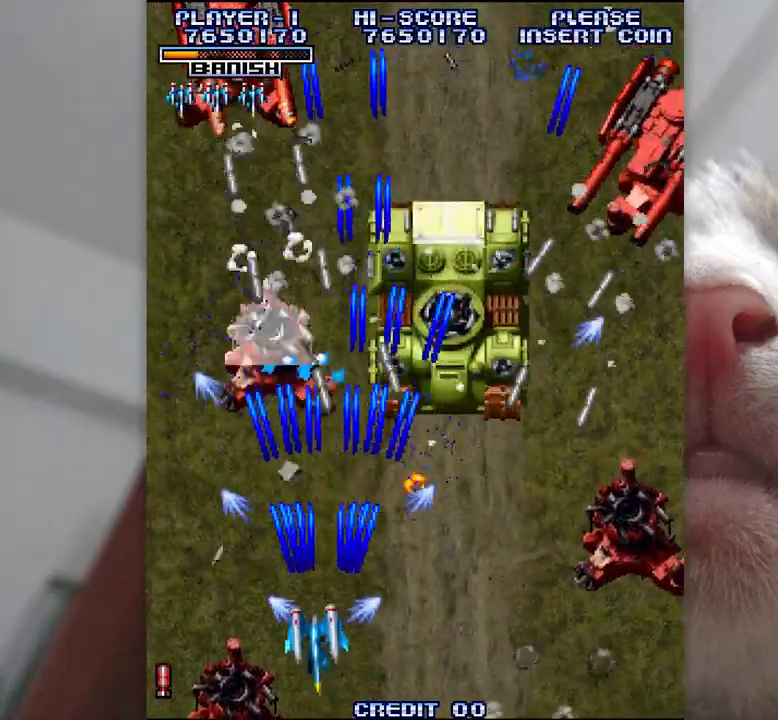
{"keys": ["z"], "events": [[50, "l", "up"], [83, "j", "up"], [150, "j", "down"], [150, "l", "down"], [233, "l", "up"], [250, "j", "up"], [317, "j", "down"], [333, "l", "down"], [400, "j", "up"], [400, "l", "up"]]}
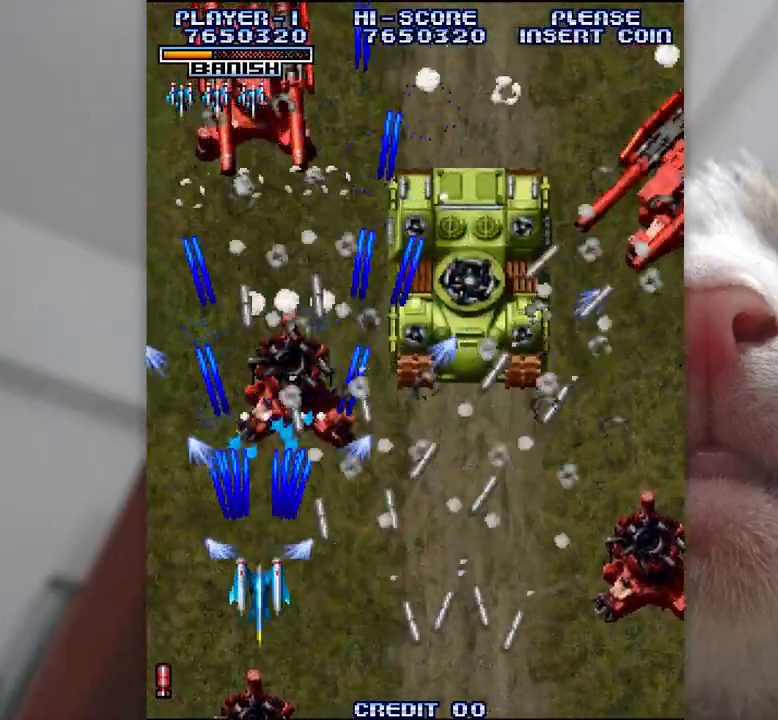
{"keys": ["j", "l", "z"], "events": [[17, "j", "down"], [17, "l", "down"], [67, "j", "up"], [67, "l", "up"], [183, "j", "down"], [267, "j", "up"], [333, "j", "down"], [433, "l", "down"]]}
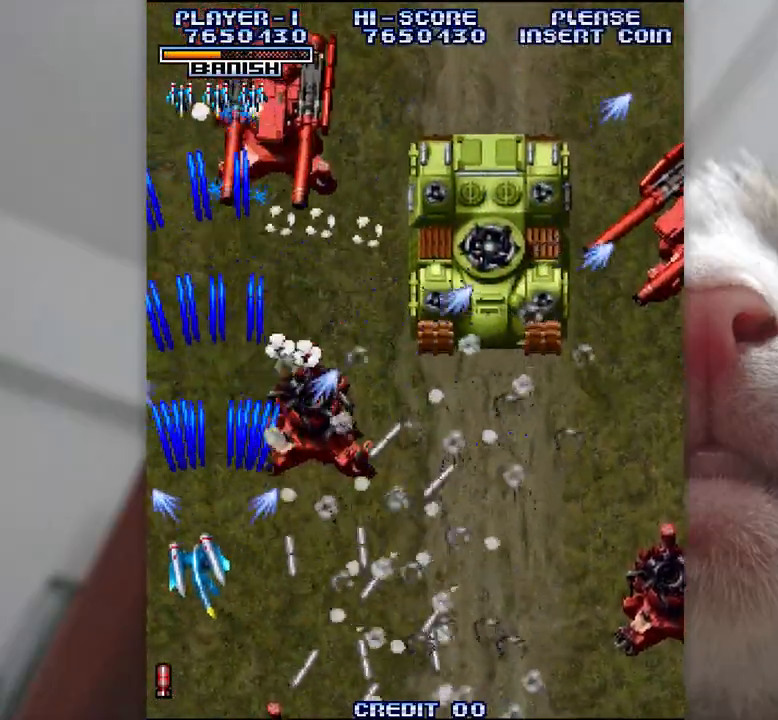
{"keys": ["k", "semicolon", "z"], "events": [[17, "j", "up"], [100, "semicolon", "down"], [283, "l", "up"], [333, "k", "down"]]}
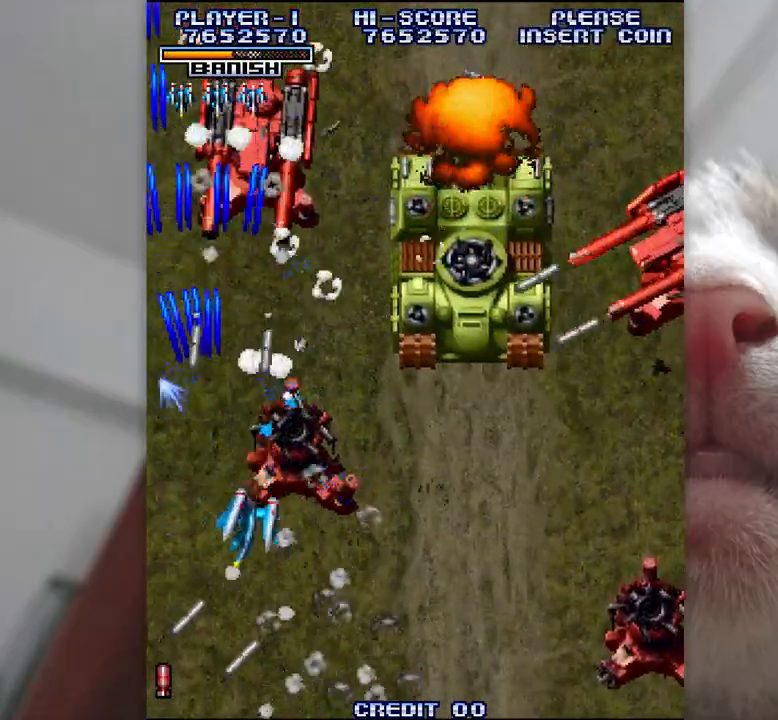
{"keys": ["k", "semicolon", "z"], "events": []}
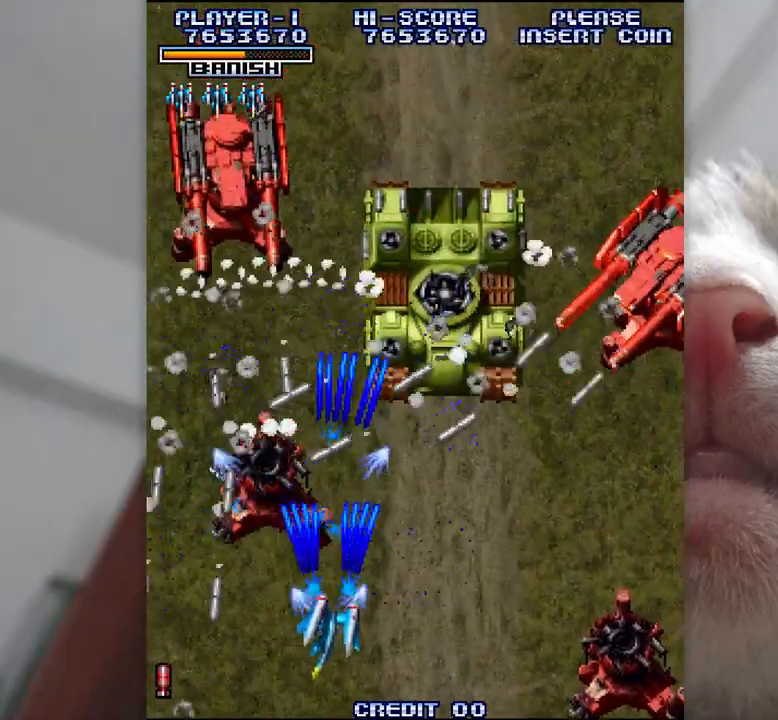
{"keys": ["semicolon", "z"], "events": [[17, "k", "up"]]}
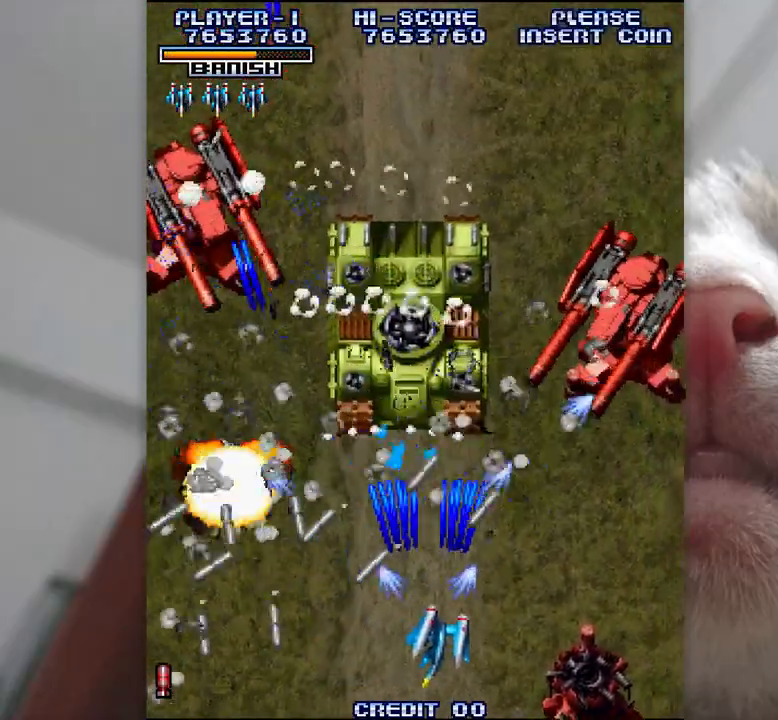
{"keys": ["j", "k", "z"], "events": [[300, "l", "down"], [433, "l", "up"], [450, "j", "down"], [450, "k", "down"], [467, "semicolon", "up"]]}
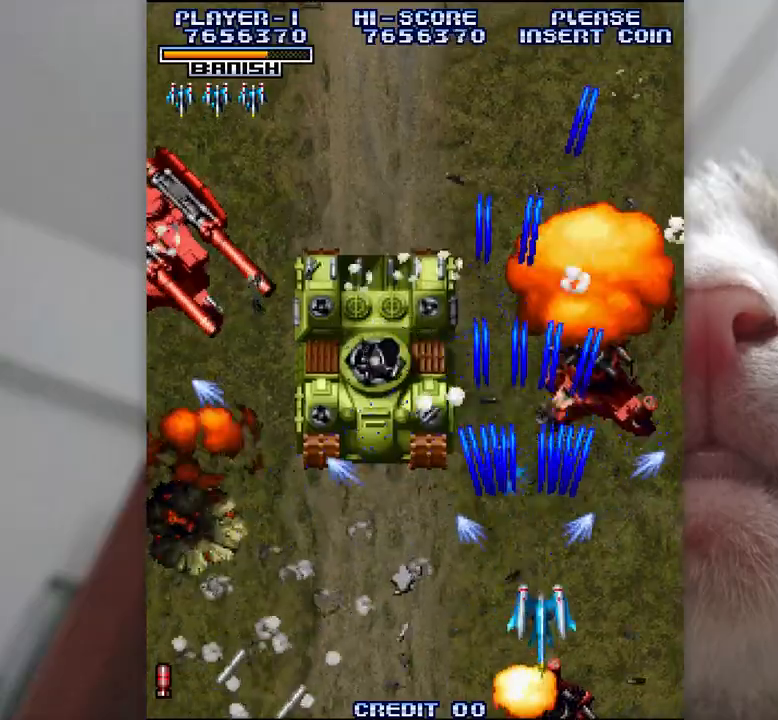
{"keys": ["j", "z"], "events": [[183, "k", "up"], [300, "k", "down"], [400, "k", "up"]]}
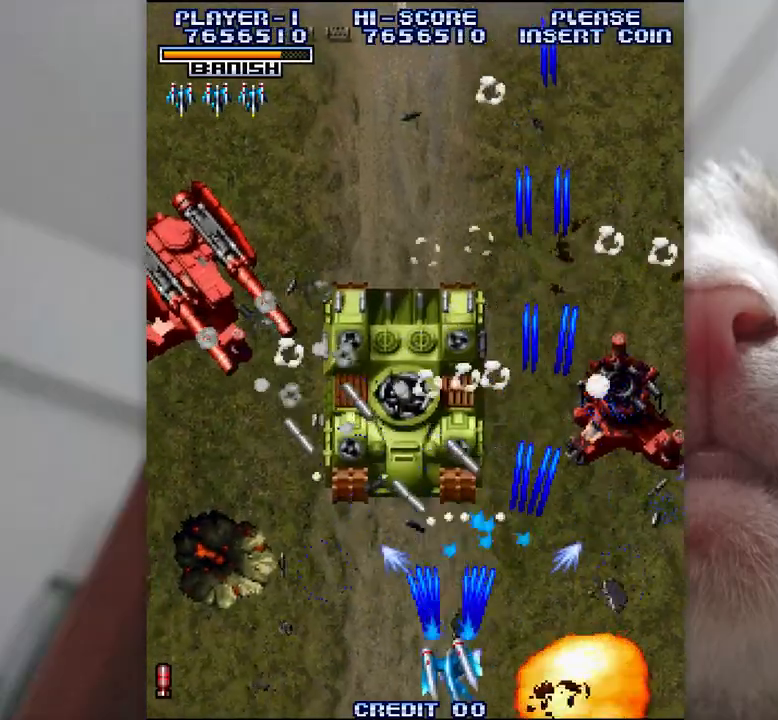
{"keys": ["j", "z"], "events": []}
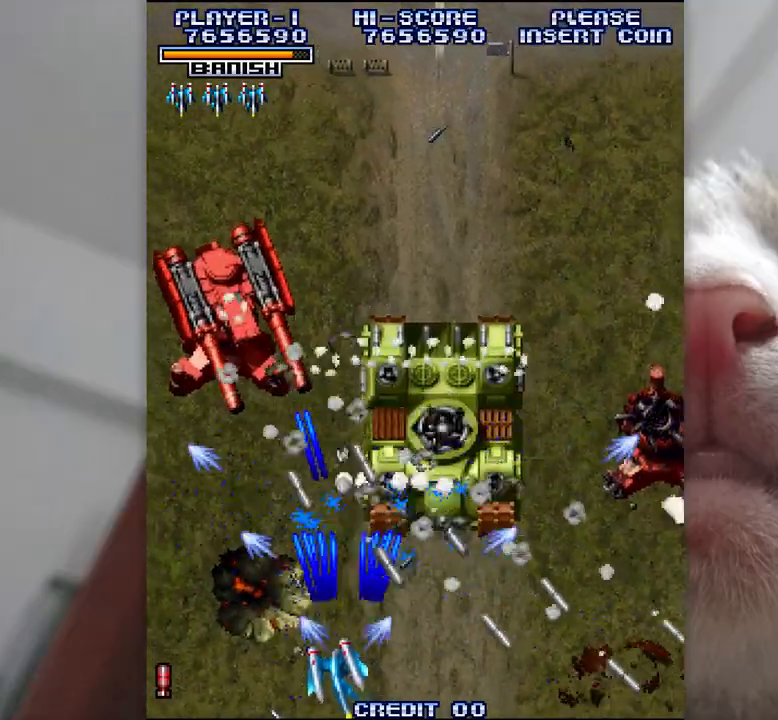
{"keys": ["j", "l", "z"], "events": [[433, "l", "down"]]}
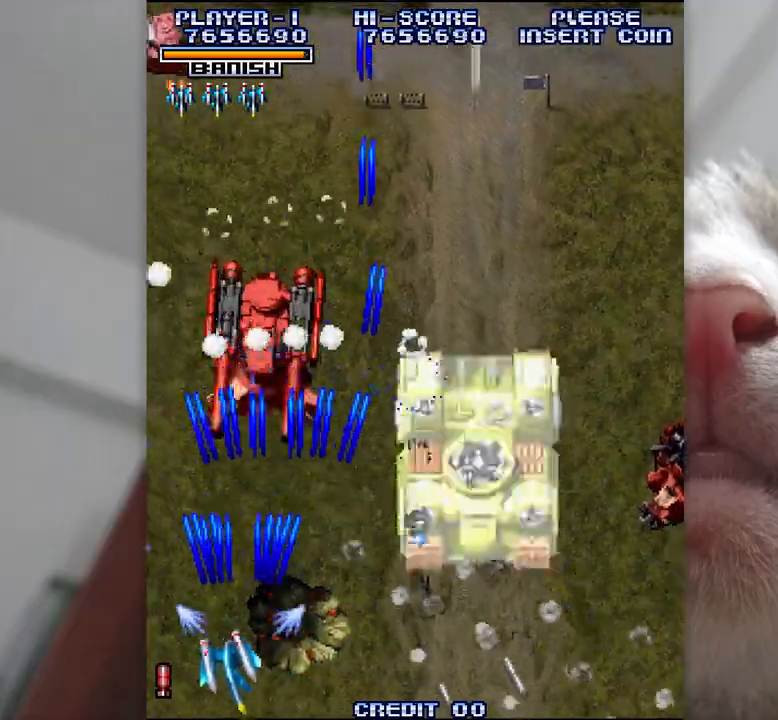
{"keys": ["semicolon", "z"], "events": [[17, "j", "up"], [33, "semicolon", "down"], [100, "l", "up"], [167, "k", "down"], [283, "k", "up"]]}
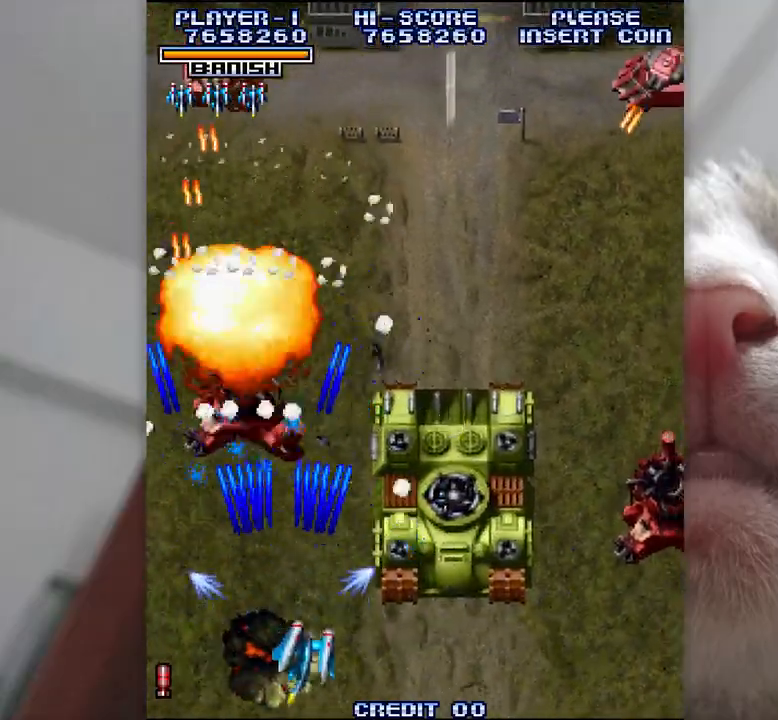
{"keys": ["l", "semicolon", "z"], "events": [[250, "l", "down"]]}
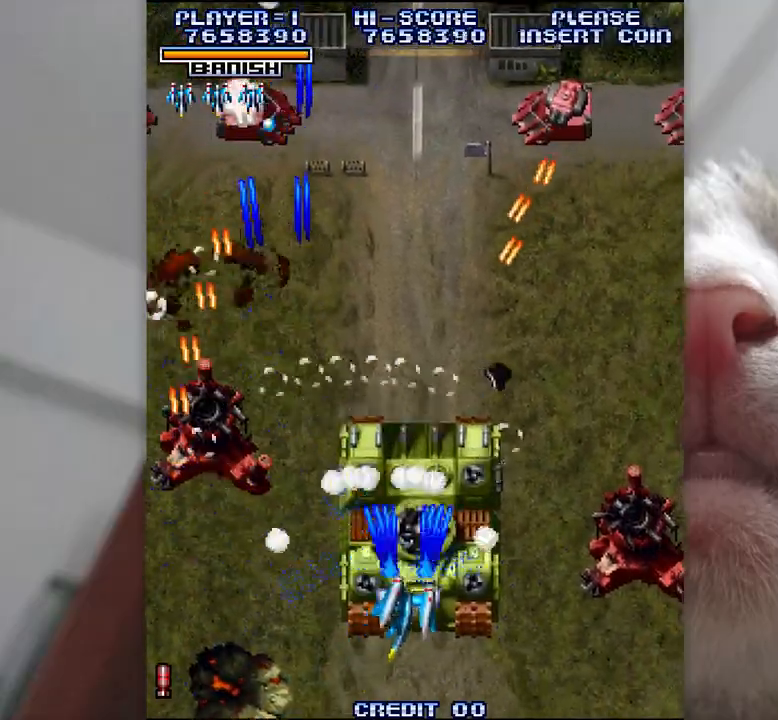
{"keys": ["l", "semicolon", "z"], "events": []}
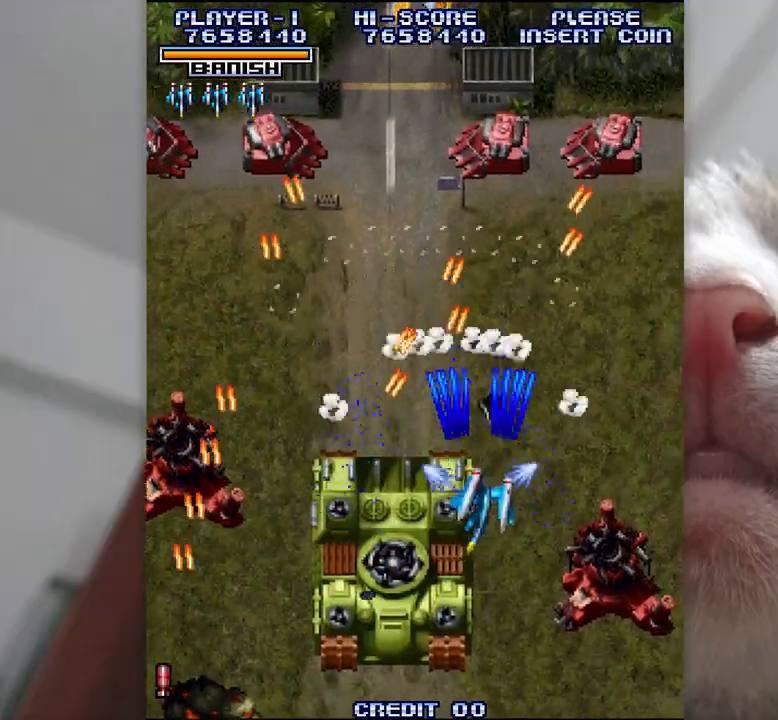
{"keys": ["k", "shift", "z"], "events": [[267, "l", "up"], [300, "shift", "down"], [333, "k", "down"], [383, "semicolon", "up"], [417, "j", "down"], [467, "j", "up"]]}